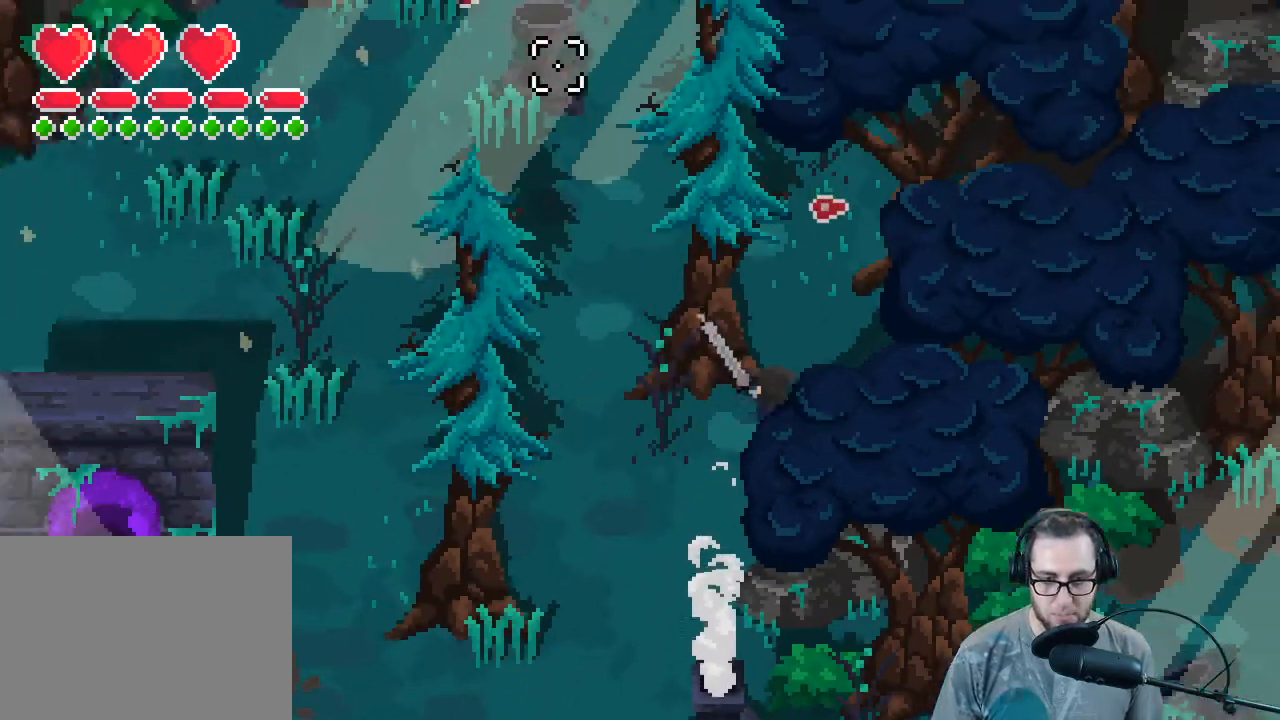
Gameplay with a controller (Xbox layout); each line is a JSON object with the inputs held at the frame after it. "events" lists button and stick changes between this image and that frame as [ms after this image, input, new state], when the widget could be followed in between.
{"buttons": [], "left_stick": "up", "right_stick": "up-left", "events": [[333, "left_stick", "up"]]}
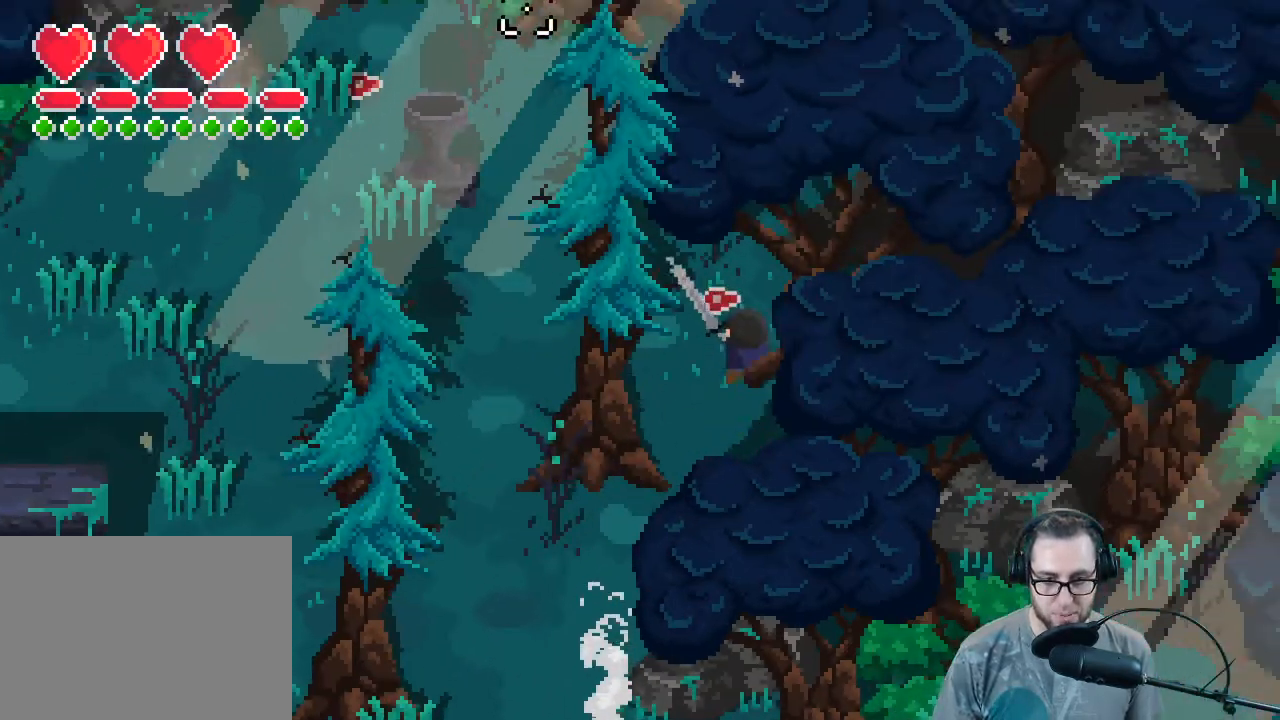
{"buttons": [], "left_stick": "left", "right_stick": "up-left", "events": [[200, "left_stick", "up-left"], [300, "left_stick", "left"]]}
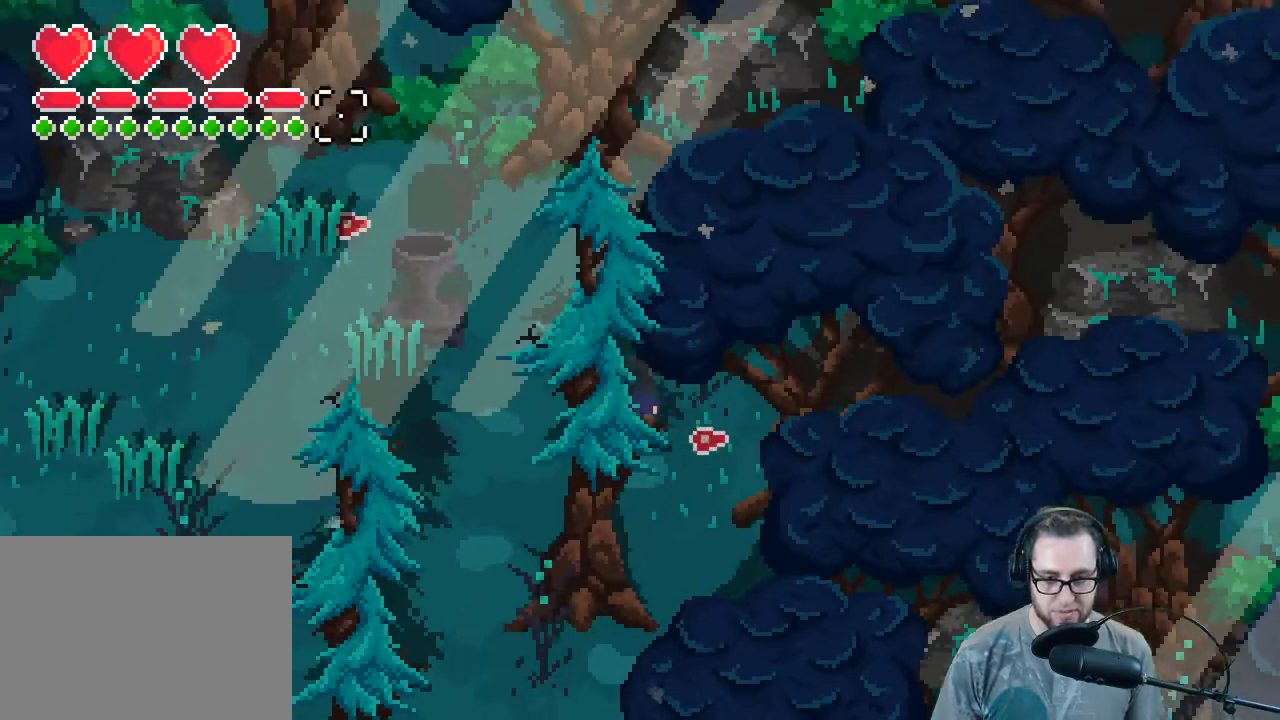
{"buttons": [], "left_stick": "down-left", "right_stick": "down-left", "events": [[200, "left_stick", "down-left"], [233, "right_stick", "left"], [333, "right_stick", "down-left"]]}
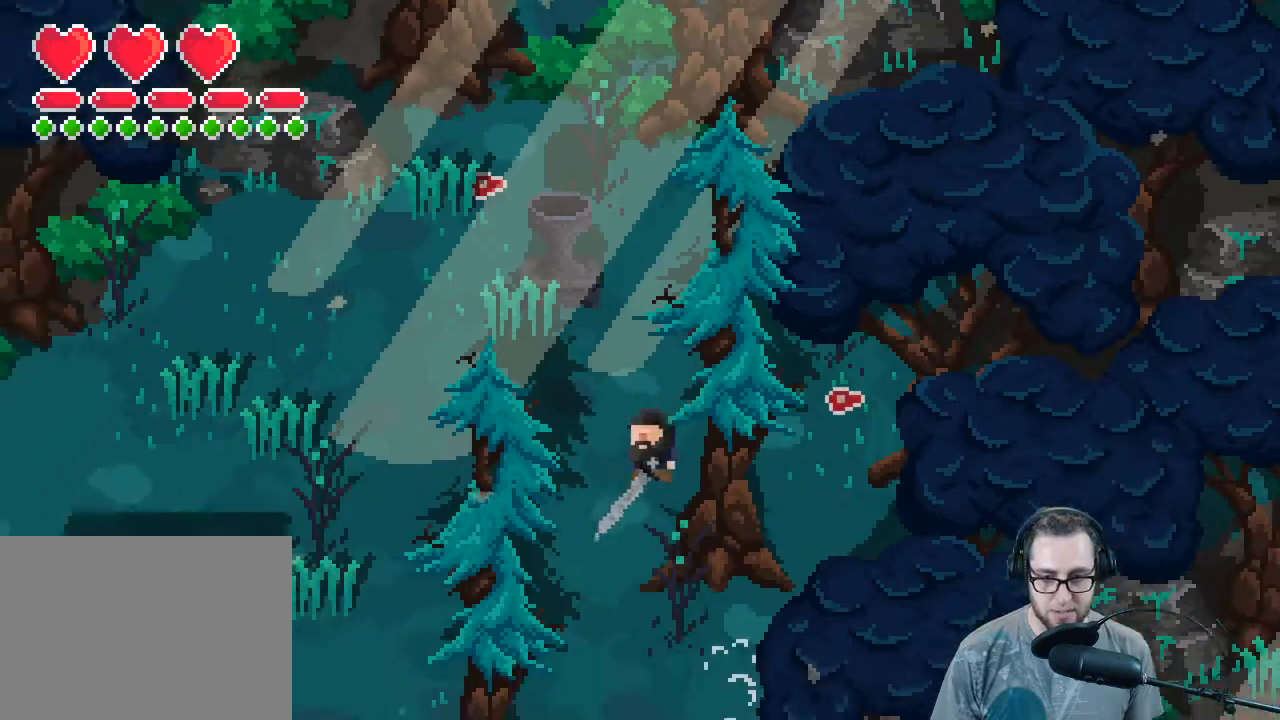
{"buttons": [], "left_stick": "down-left", "right_stick": "down-left", "events": []}
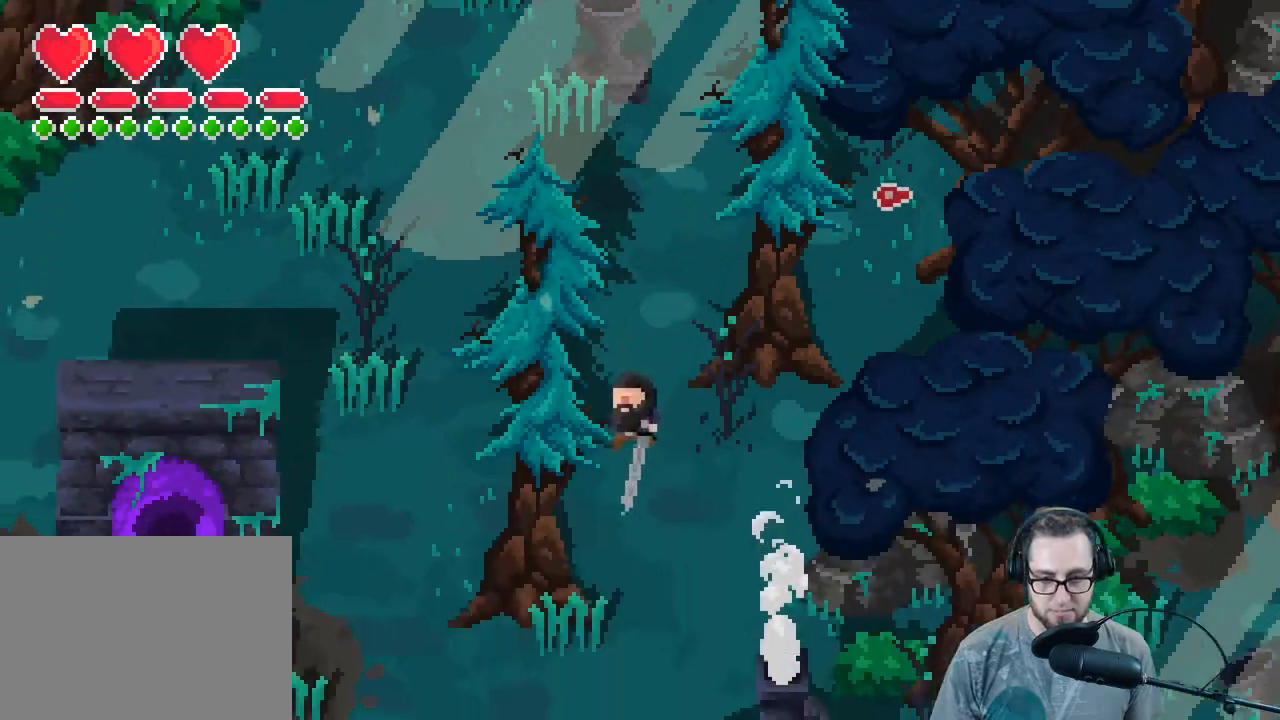
{"buttons": [], "left_stick": "down-left", "right_stick": "down-left", "events": [[267, "left_stick", "down"], [400, "left_stick", "down-left"]]}
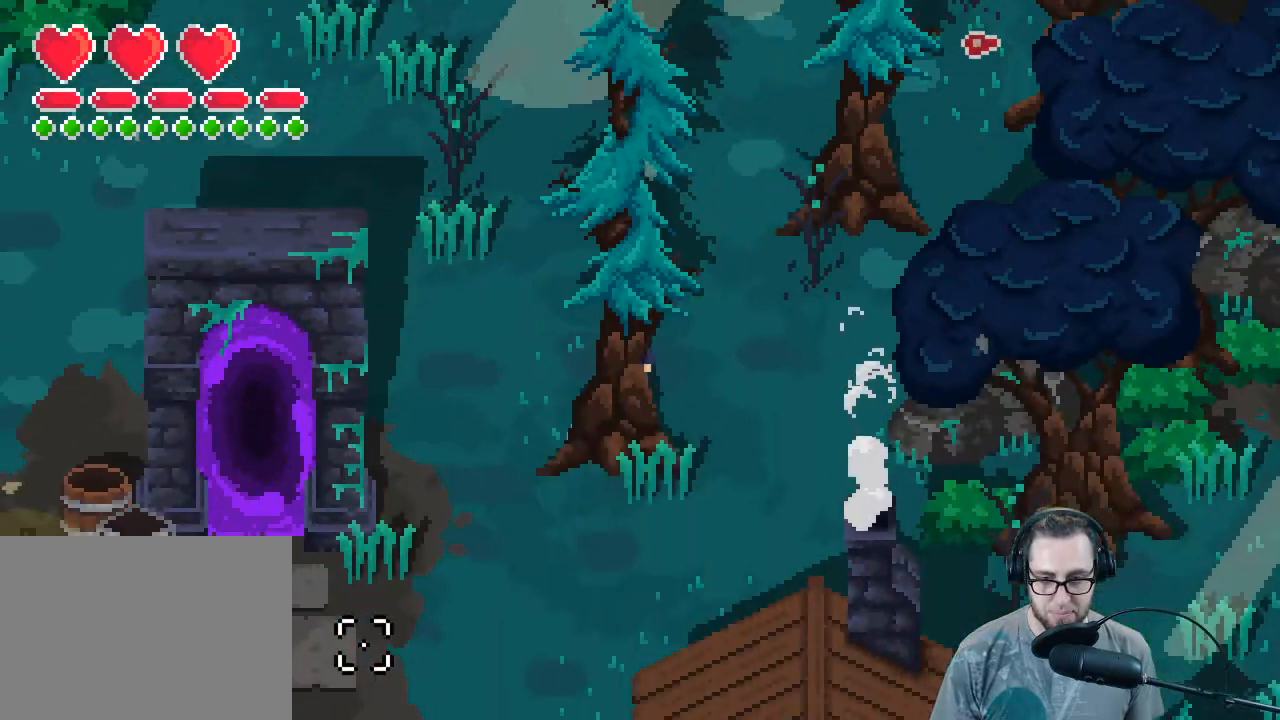
{"buttons": [], "left_stick": "down-left", "right_stick": "down-left", "events": []}
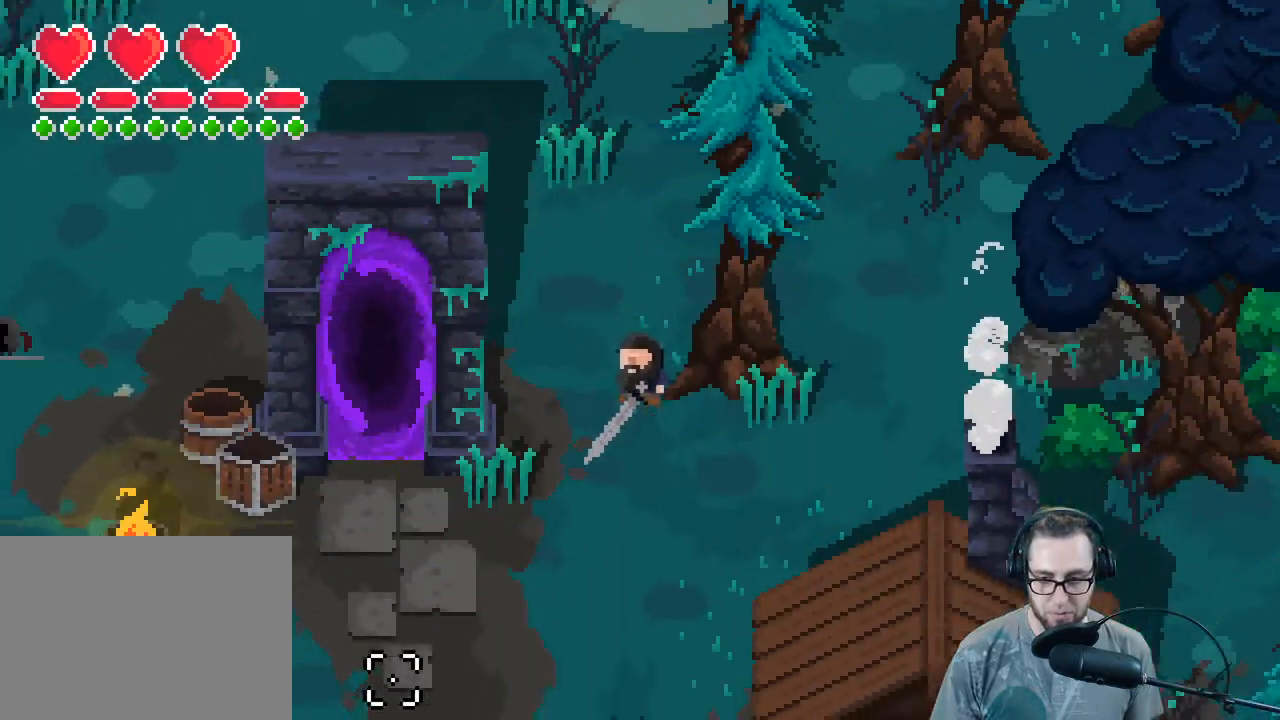
{"buttons": [], "left_stick": "down-left", "right_stick": "up", "events": [[467, "right_stick", "up"]]}
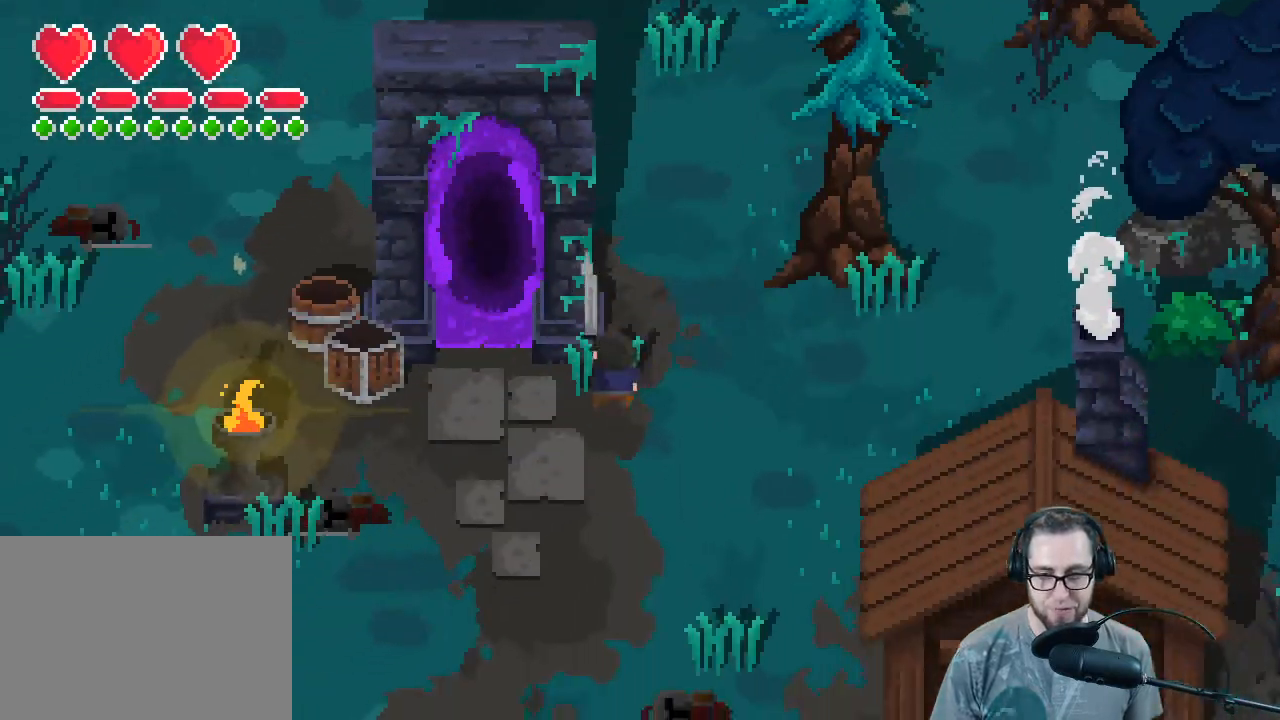
{"buttons": [], "left_stick": "up-left", "right_stick": "up", "events": [[500, "left_stick", "up-left"]]}
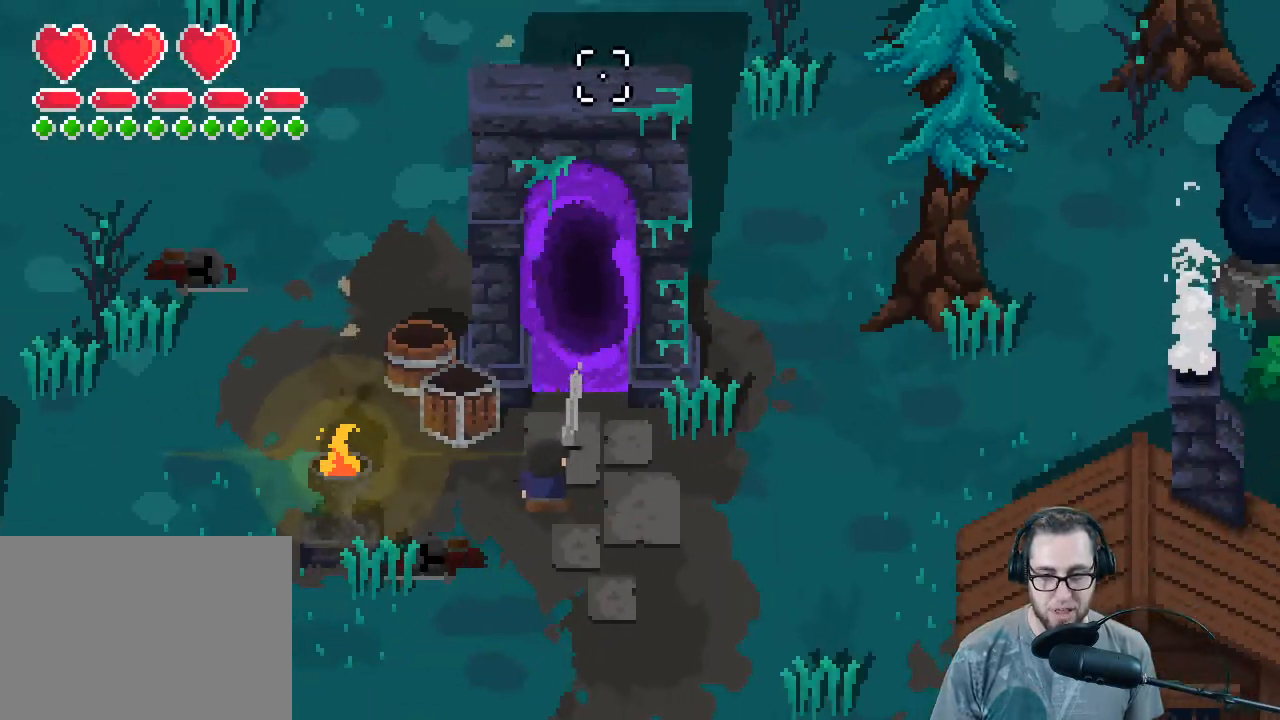
{"buttons": [], "left_stick": "up", "right_stick": "up", "events": [[33, "left_stick", "up"], [133, "right_stick", "up-right"], [433, "right_stick", "up"]]}
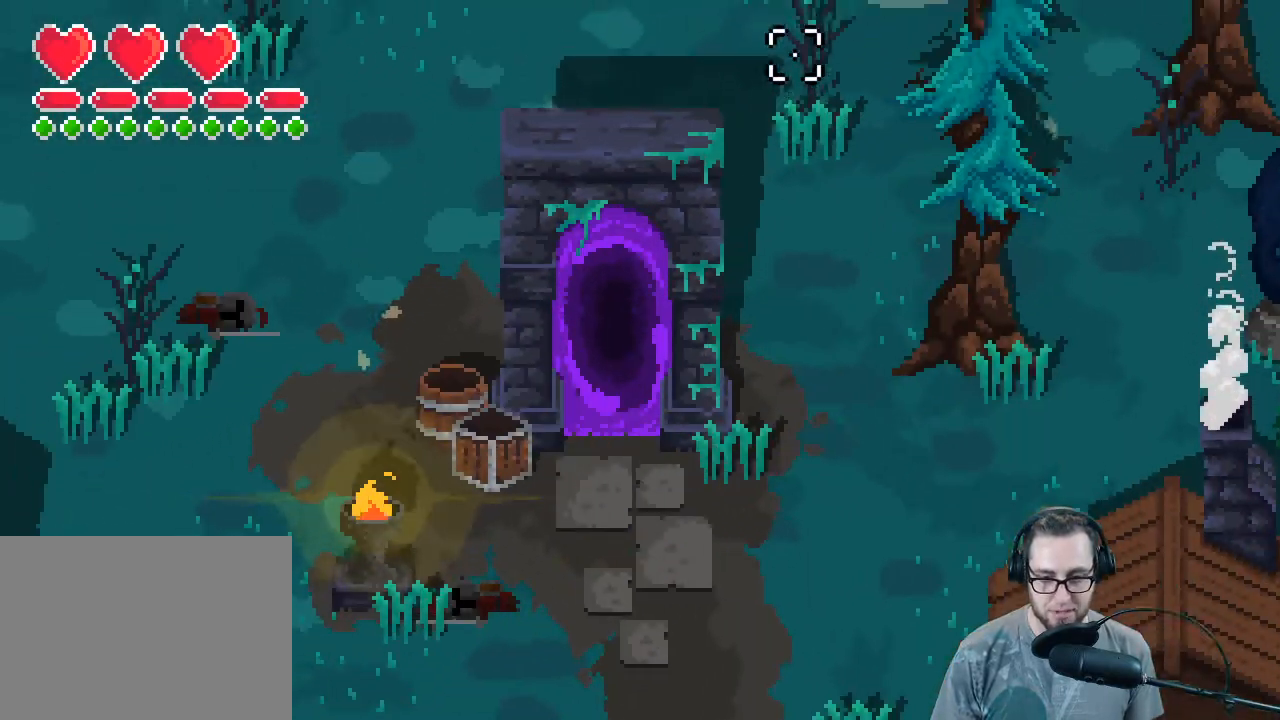
{"buttons": [], "left_stick": "center", "right_stick": "center", "events": [[300, "left_stick", "center"], [300, "right_stick", "center"]]}
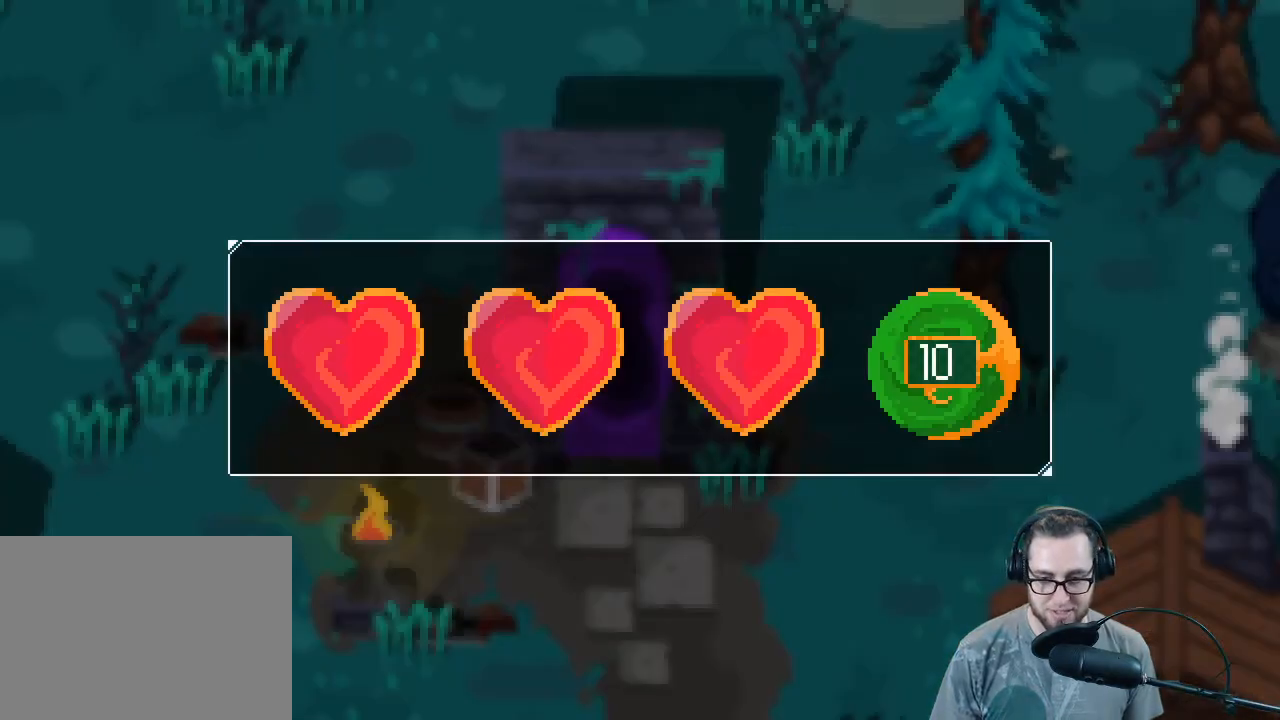
{"buttons": [], "left_stick": "center", "right_stick": "center", "events": []}
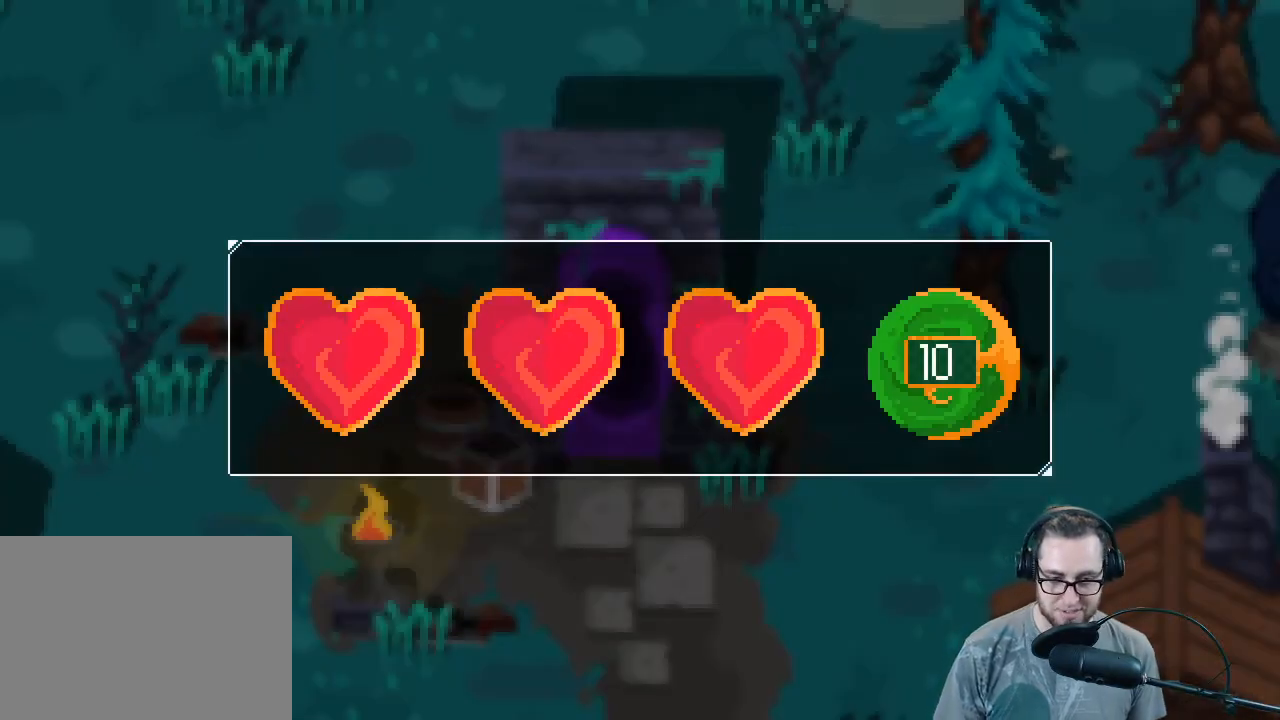
{"buttons": [], "left_stick": "center", "right_stick": "center", "events": []}
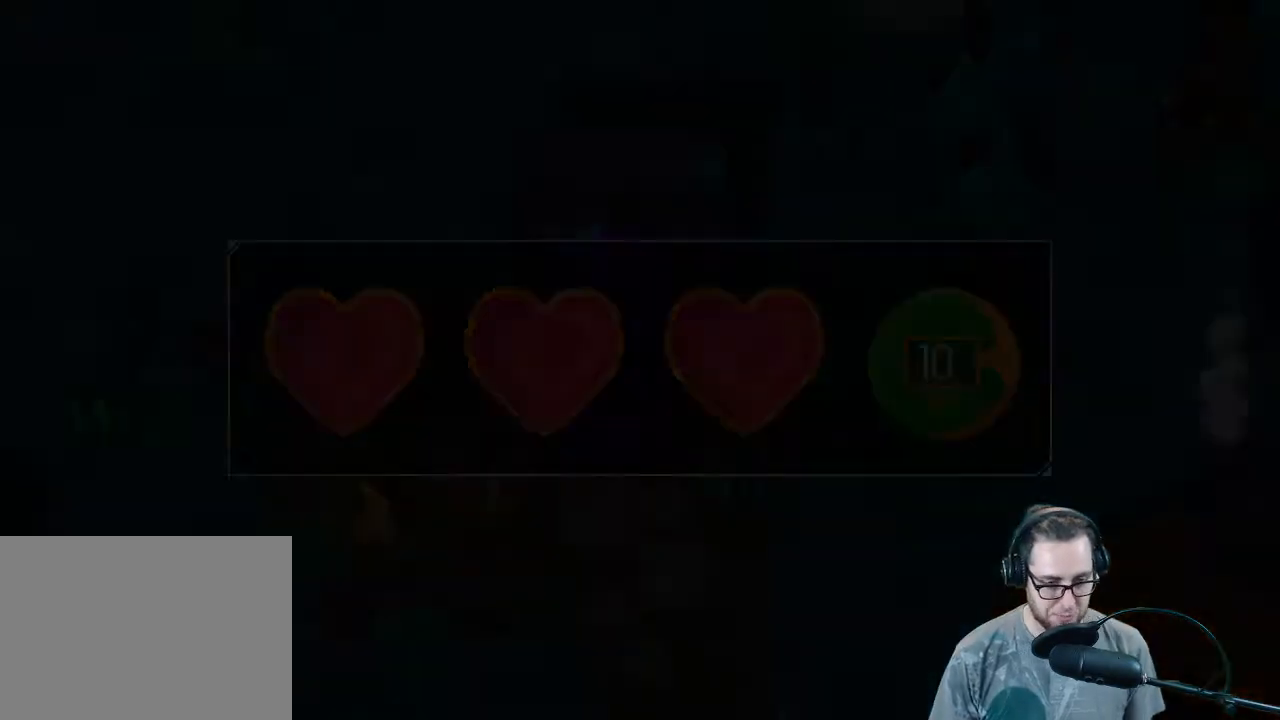
{"buttons": [], "left_stick": "center", "right_stick": "center", "events": []}
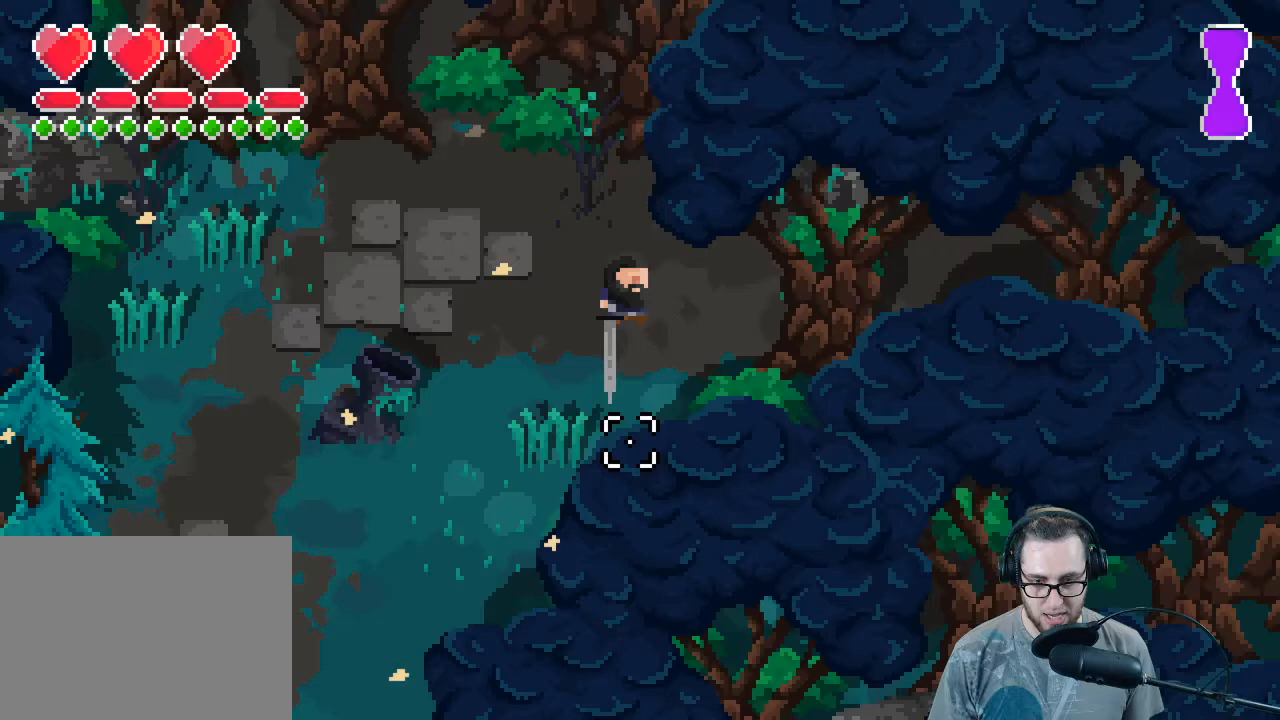
{"buttons": [], "left_stick": "down-left", "right_stick": "left", "events": [[133, "left_stick", "down-left"], [167, "right_stick", "left"]]}
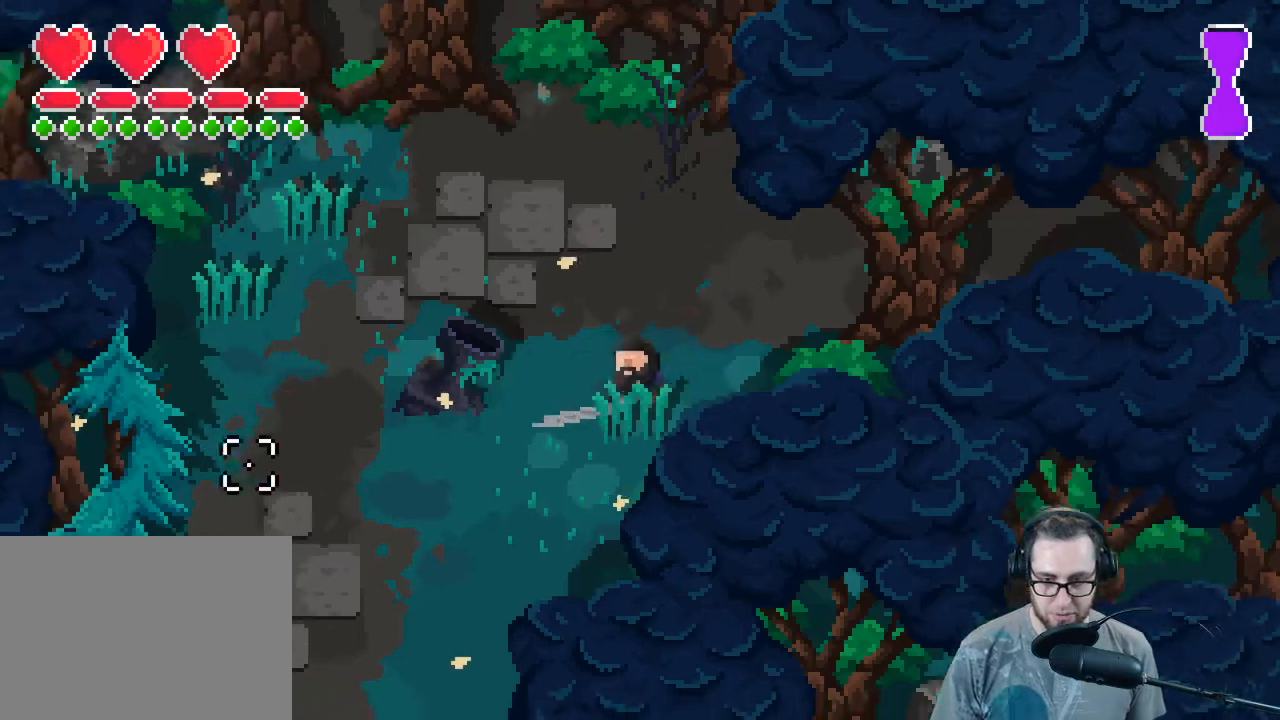
{"buttons": [], "left_stick": "down-left", "right_stick": "down-left", "events": [[500, "right_stick", "down-left"]]}
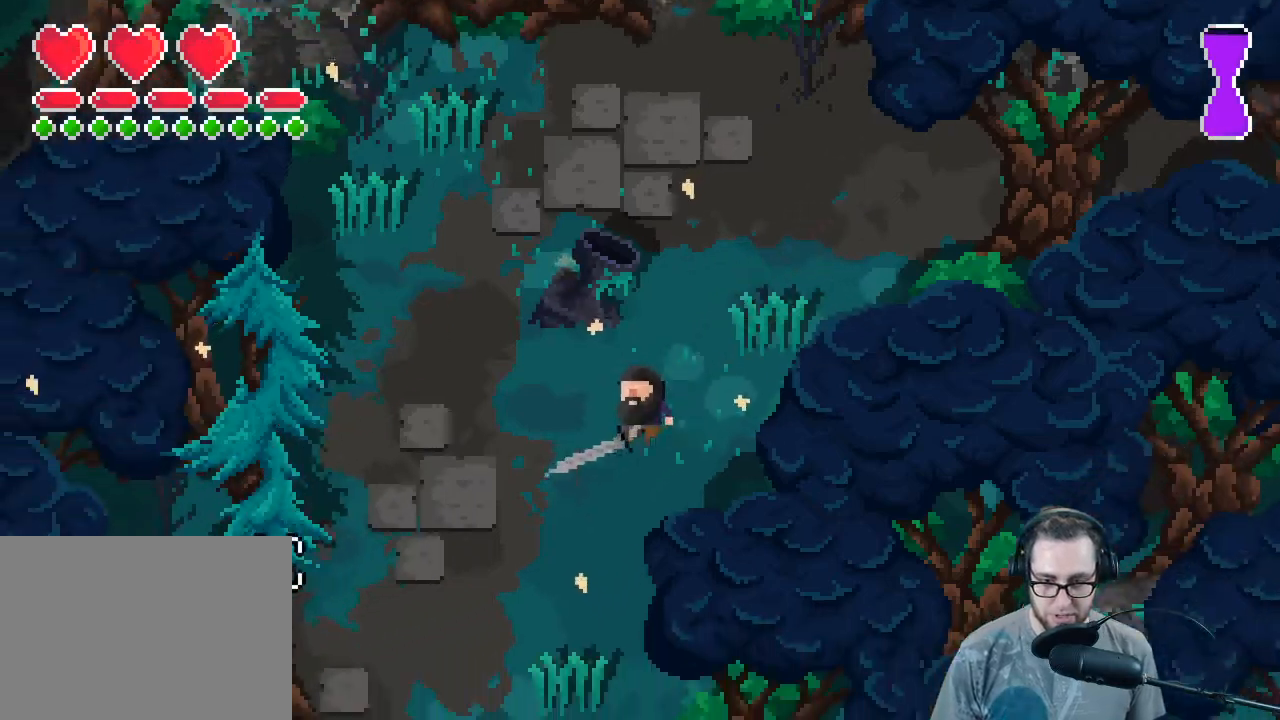
{"buttons": [], "left_stick": "left", "right_stick": "down-left", "events": [[167, "left_stick", "left"]]}
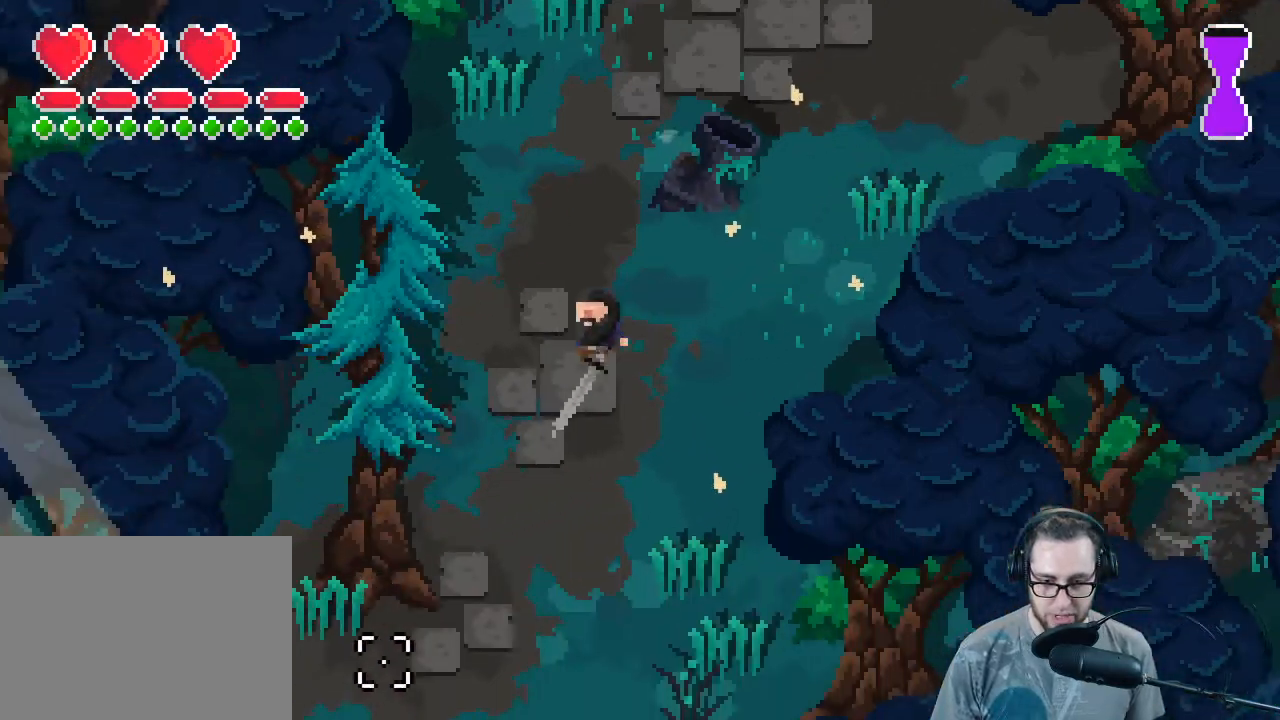
{"buttons": [], "left_stick": "down", "right_stick": "down", "events": [[133, "left_stick", "down"], [133, "right_stick", "down"]]}
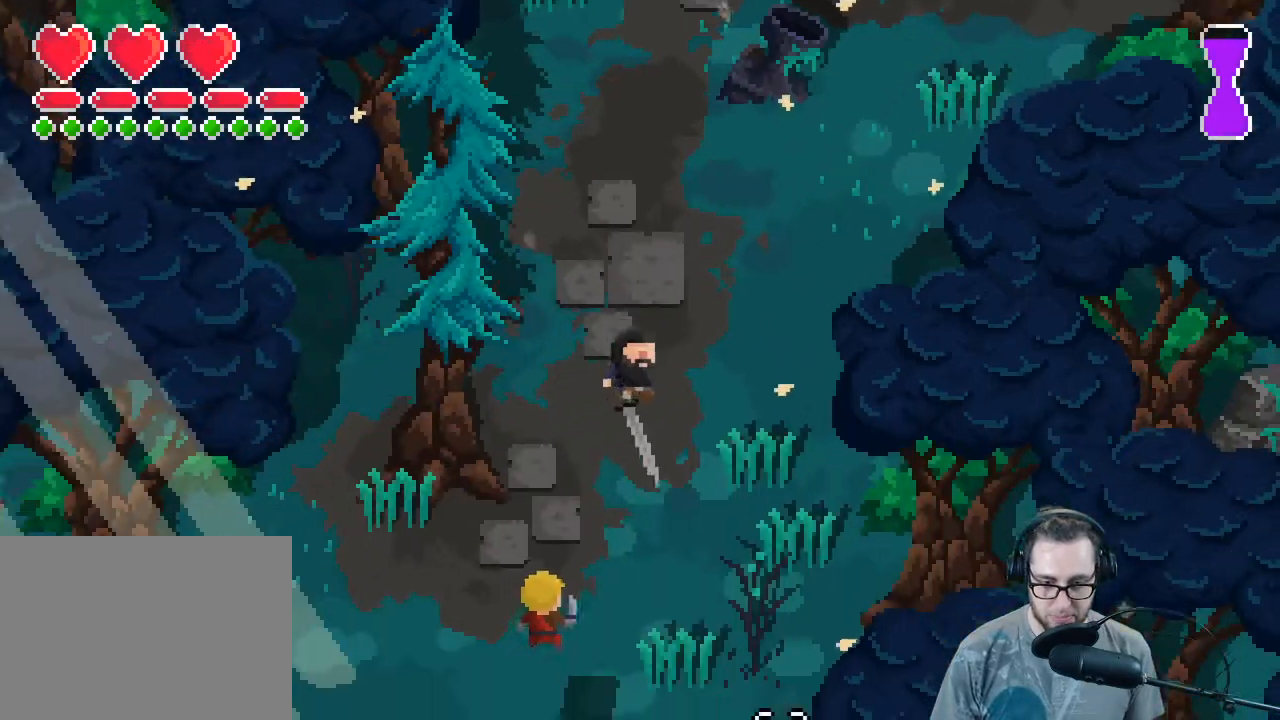
{"buttons": ["R3"], "left_stick": "down-left", "right_stick": "down-left", "events": [[233, "R2", "down"], [300, "right_stick", "down-left"], [333, "L1", "down"], [333, "R3", "down"], [367, "left_stick", "down-left"], [400, "R2", "up"], [433, "L1", "up"]]}
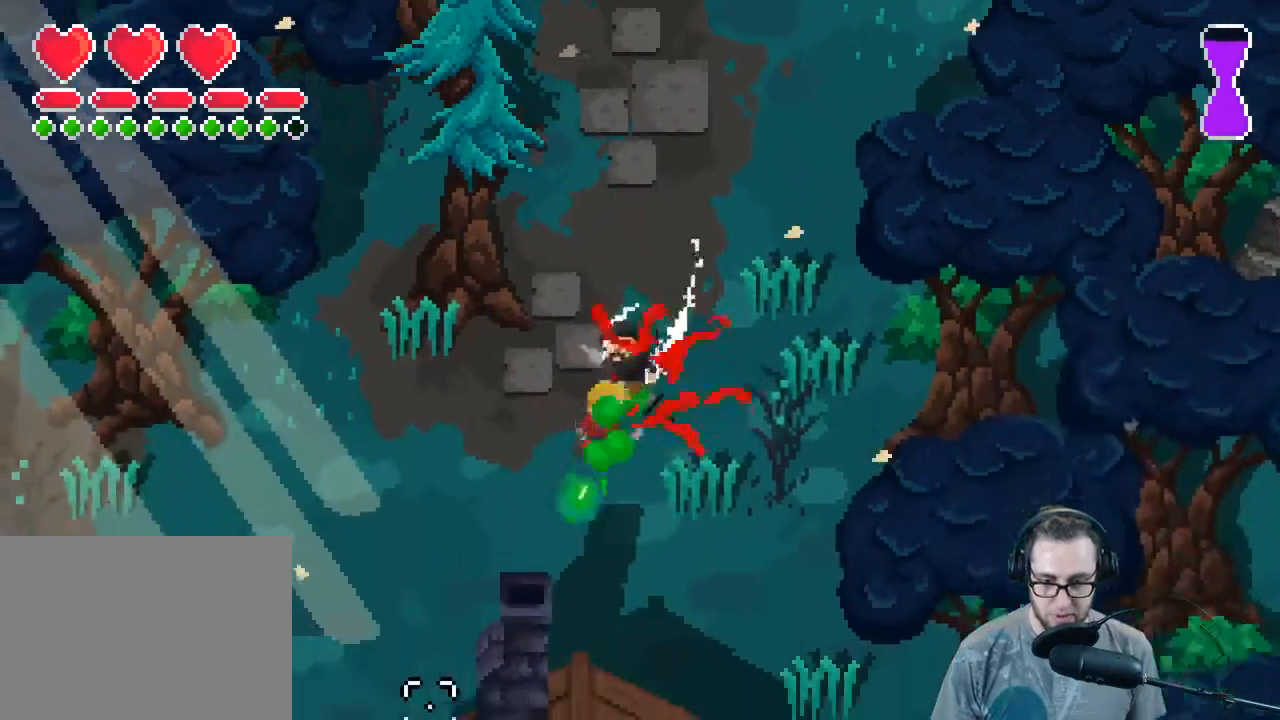
{"buttons": ["R3"], "left_stick": "down-left", "right_stick": "down-left", "events": [[33, "R2", "down"], [133, "L1", "down"], [167, "L1", "up"], [200, "R2", "up"]]}
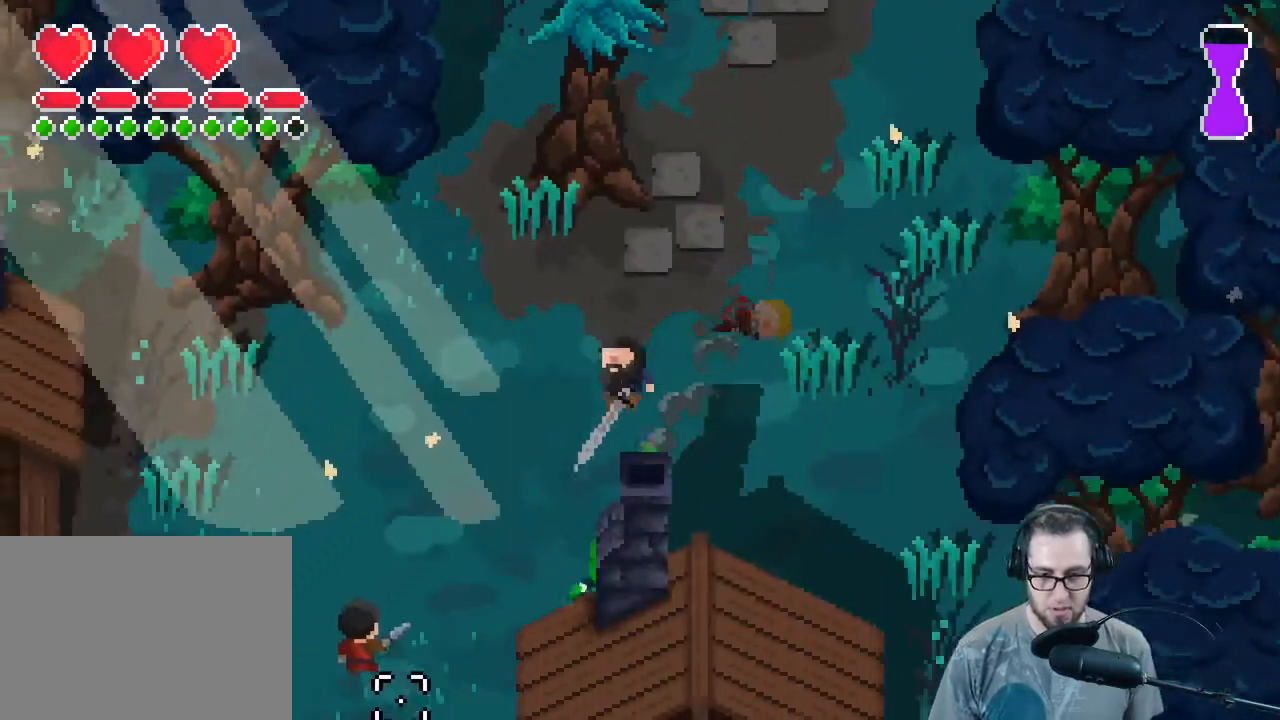
{"buttons": ["R2", "R3"], "left_stick": "down-left", "right_stick": "down-left", "events": [[33, "left_stick", "left"], [167, "left_stick", "down-left"], [367, "L1", "down"], [367, "R2", "down"], [500, "L1", "up"]]}
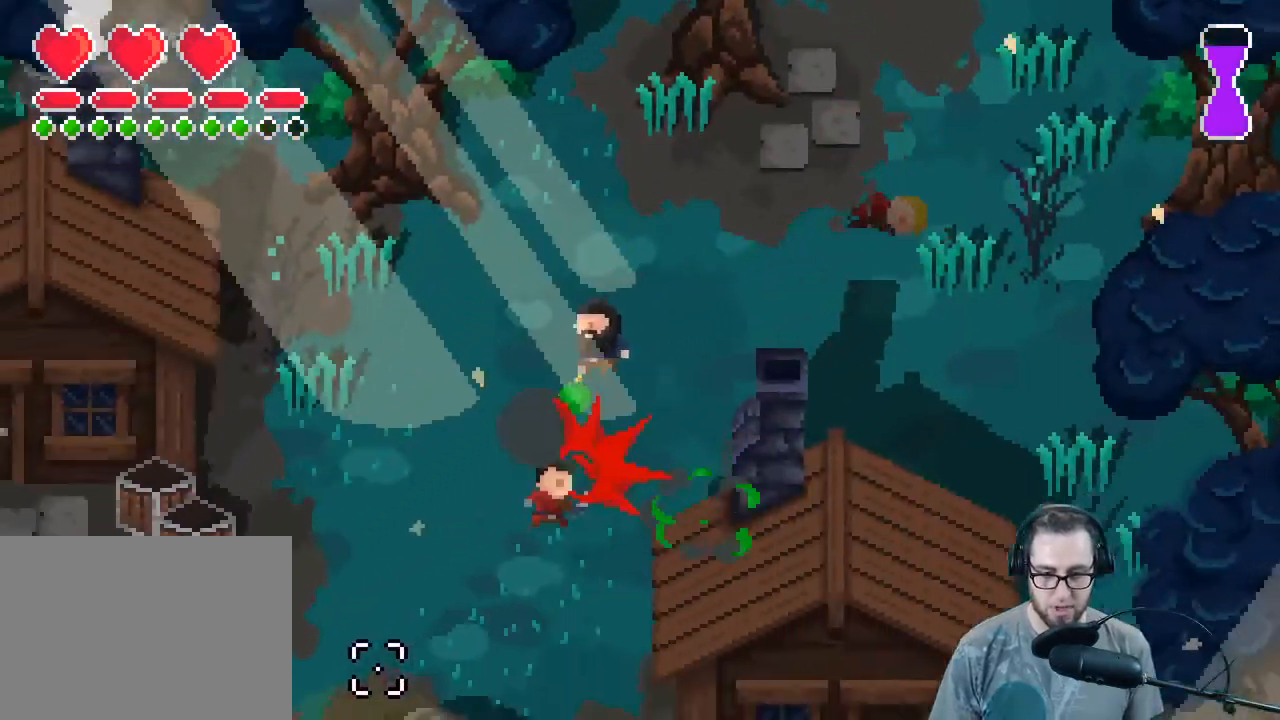
{"buttons": ["R3"], "left_stick": "down-left", "right_stick": "down", "events": [[33, "R2", "up"], [100, "R2", "down"], [233, "R2", "up"], [367, "L1", "down"], [467, "L1", "up"], [500, "right_stick", "down"]]}
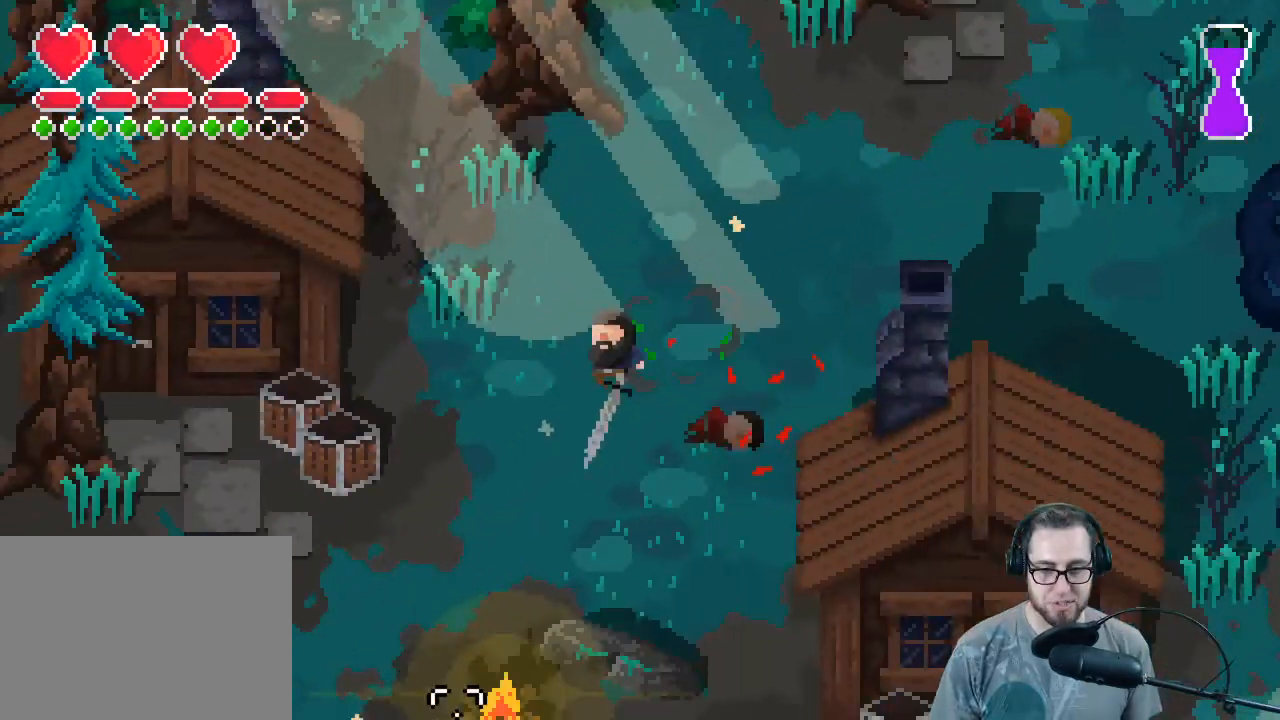
{"buttons": ["L1"], "left_stick": "down-left", "right_stick": "down-left", "events": [[300, "R3", "up"], [333, "right_stick", "down-left"], [500, "L1", "down"]]}
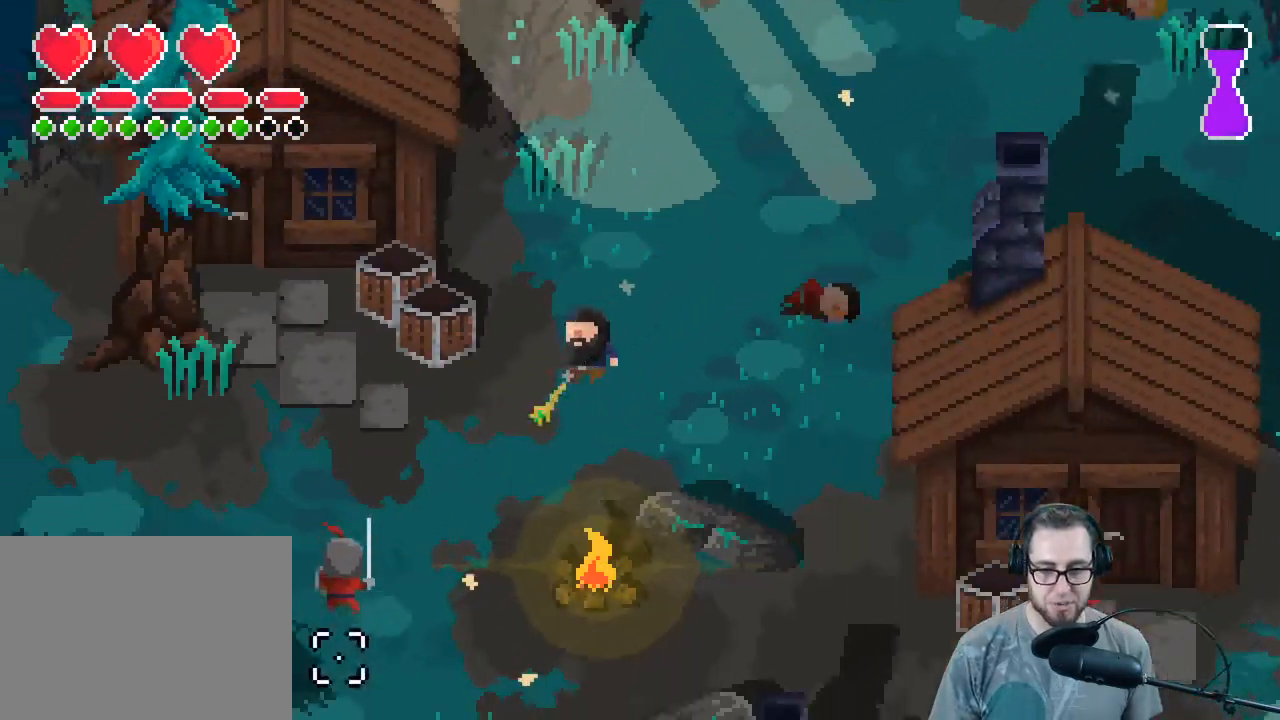
{"buttons": ["R2", "R3"], "left_stick": "down-left", "right_stick": "down-left", "events": [[67, "L1", "up"], [333, "R3", "down"], [367, "R2", "down"]]}
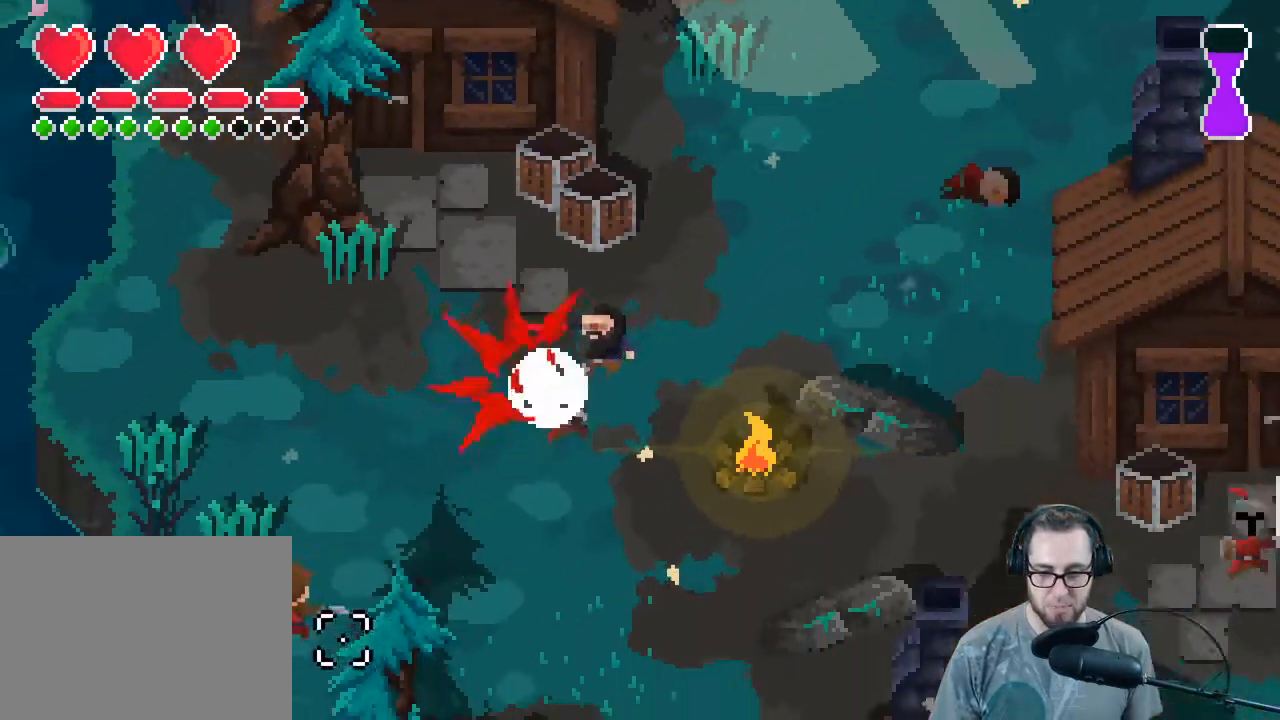
{"buttons": ["R3"], "left_stick": "left", "right_stick": "down-left", "events": [[33, "R2", "up"], [67, "L1", "down"], [167, "L1", "up"], [467, "left_stick", "left"]]}
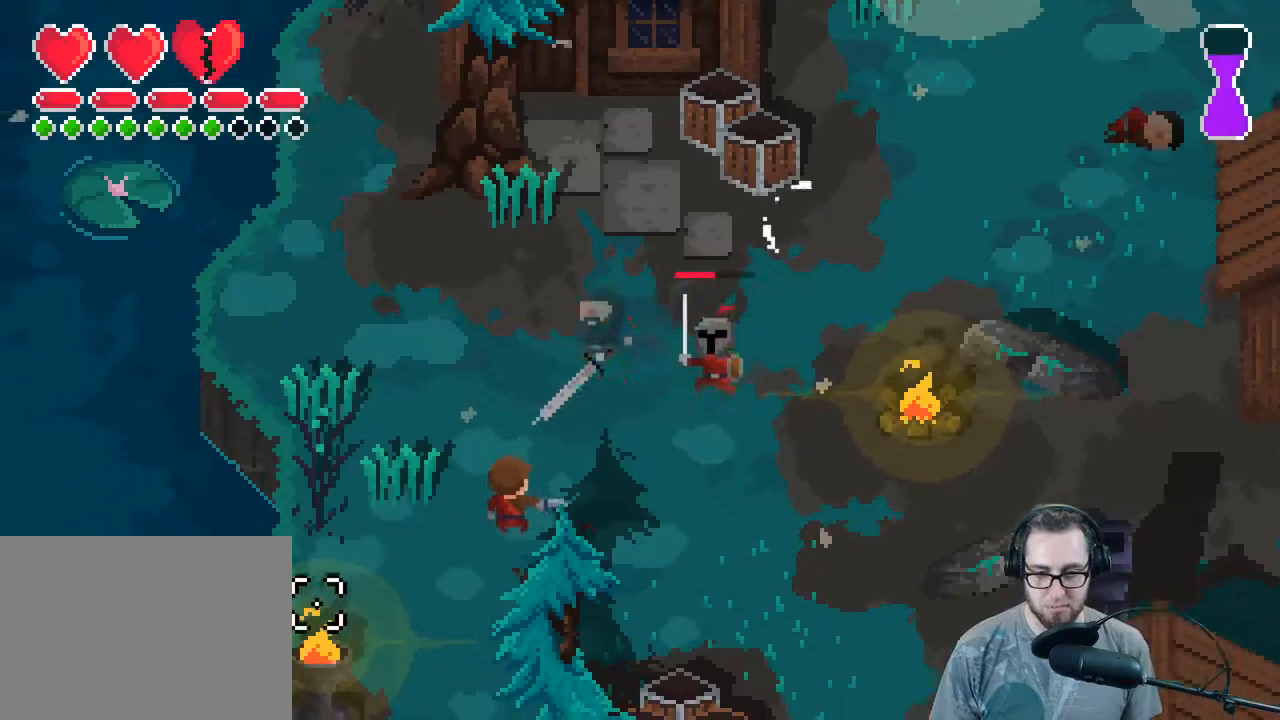
{"buttons": ["R2", "R3"], "left_stick": "down-left", "right_stick": "right", "events": [[167, "left_stick", "up-left"], [333, "left_stick", "down-left"], [367, "R3", "up"], [367, "right_stick", "down-right"], [500, "R2", "down"], [500, "R3", "down"], [500, "right_stick", "right"]]}
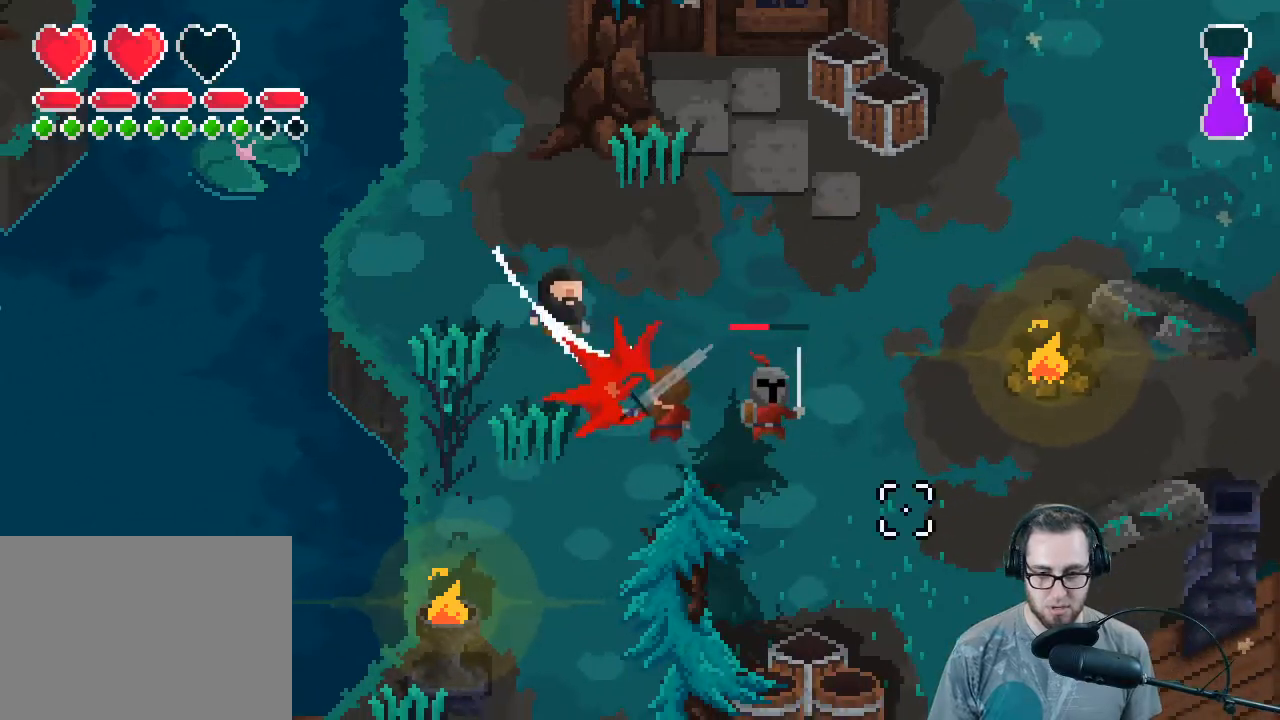
{"buttons": ["R2", "R3"], "left_stick": "down", "right_stick": "right", "events": [[167, "R2", "up"], [300, "L1", "down"], [333, "left_stick", "down"], [400, "R2", "down"], [433, "L1", "up"]]}
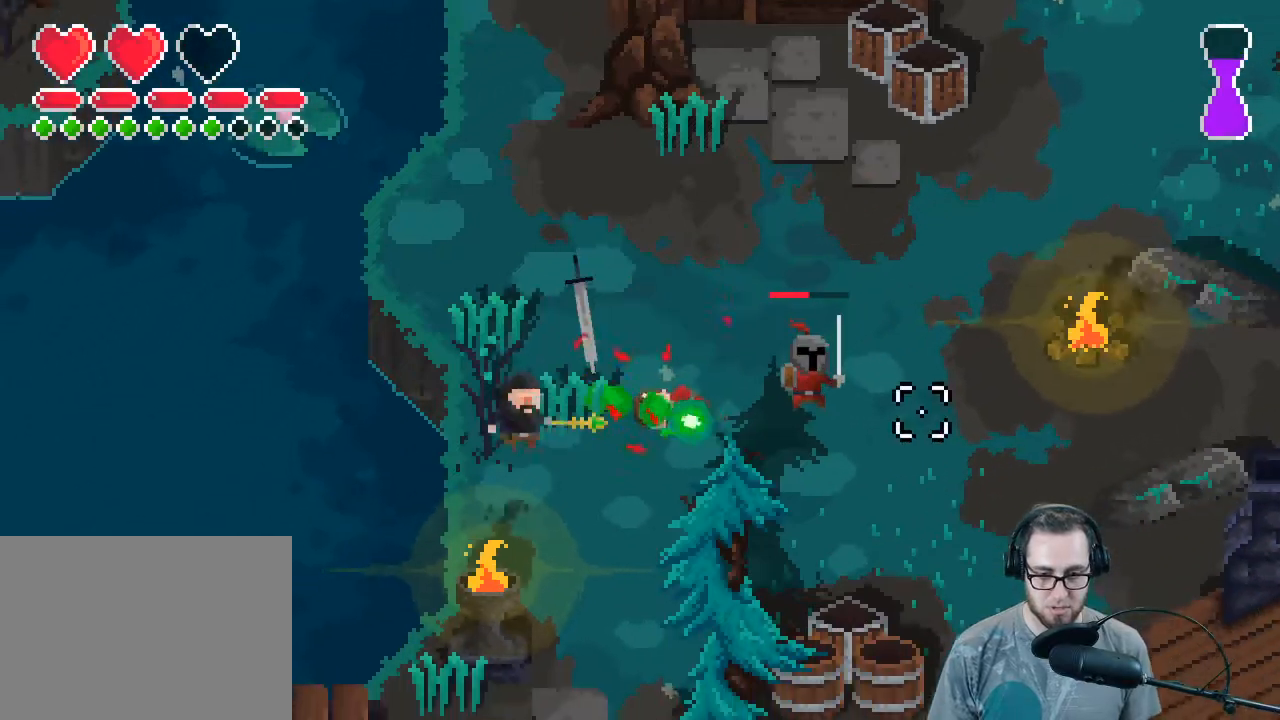
{"buttons": [], "left_stick": "up-right", "right_stick": "up-right", "events": [[33, "R2", "up"], [267, "R3", "up"], [267, "left_stick", "down-right"], [433, "left_stick", "up-right"], [467, "right_stick", "up-right"]]}
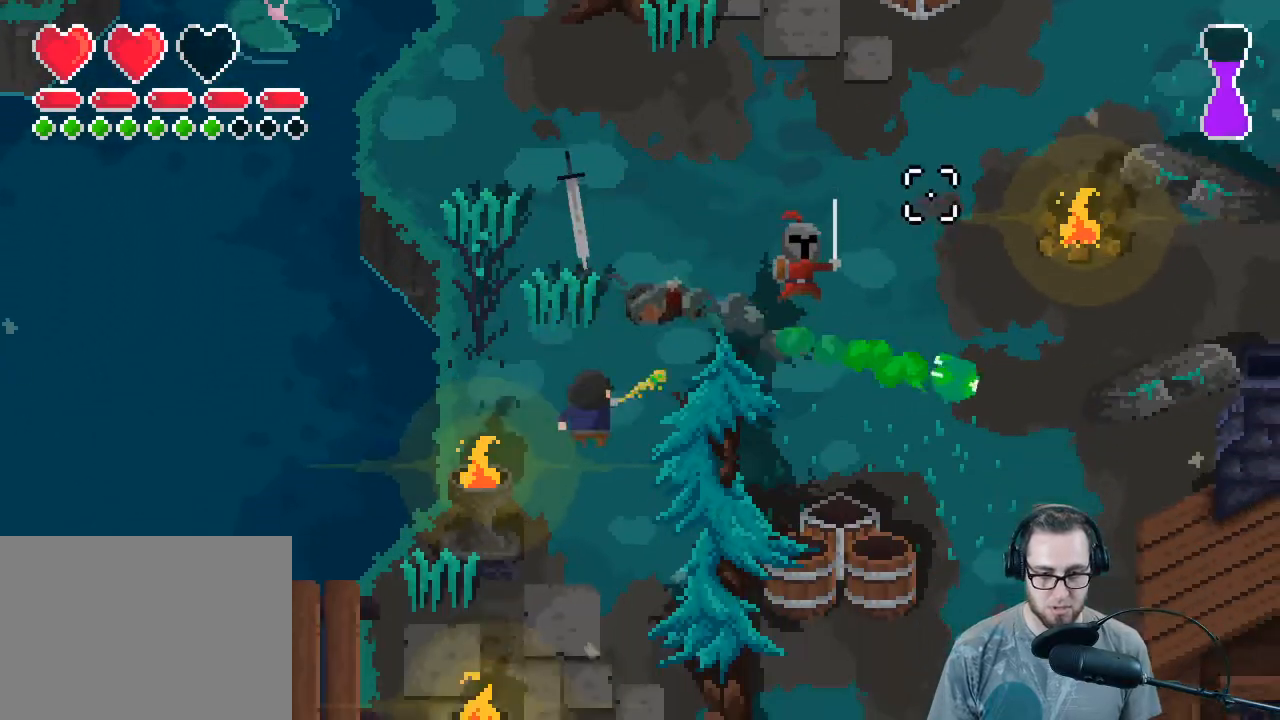
{"buttons": [], "left_stick": "left", "right_stick": "right", "events": [[33, "R2", "down"], [167, "L1", "down"], [267, "R2", "up"], [267, "left_stick", "up-left"], [300, "L1", "up"], [333, "right_stick", "right"], [367, "left_stick", "left"]]}
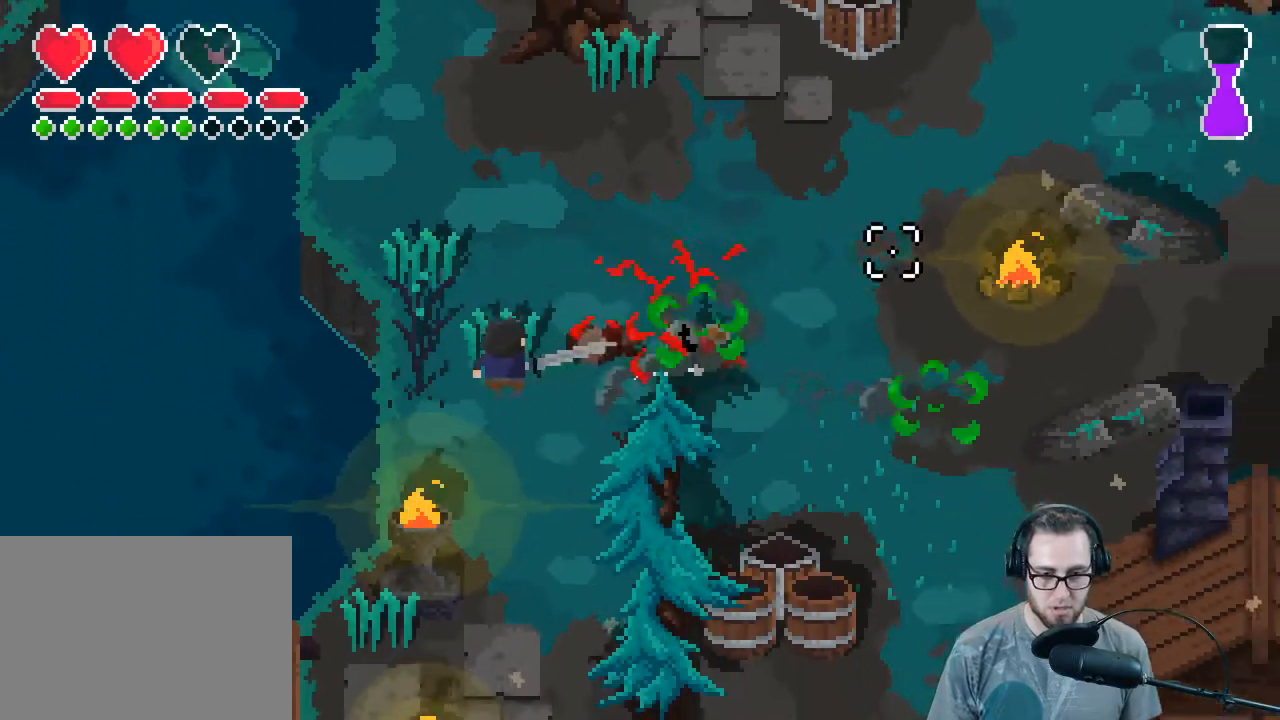
{"buttons": [], "left_stick": "right", "right_stick": "right", "events": [[100, "left_stick", "up"], [233, "left_stick", "up-right"], [433, "left_stick", "right"]]}